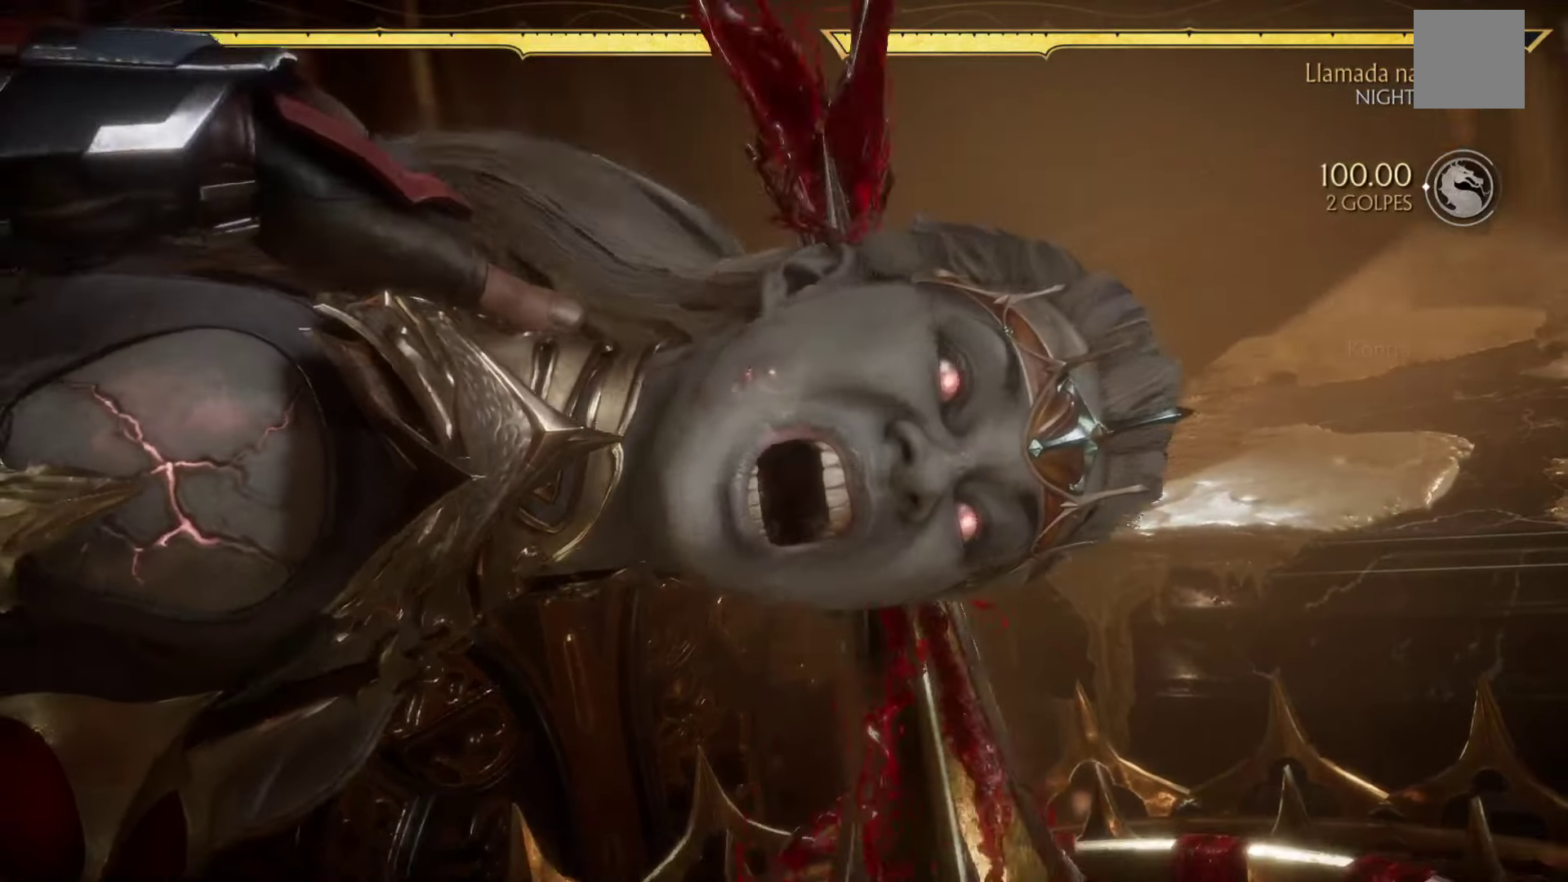
Gameplay with a controller (Xbox layout); each line is a JSON object with the inputs held at the frame after it (dt_ms = milliseconds from this image to that frame). "events" lists button and stick changes between this image and that frame as [ms after this image, input, new state], when the widget could be followed in between. Not read: right_stick.
{"dt_ms": 500, "buttons": ["R2"], "left_stick": "center", "events": [[216, "left_stick", "center"], [300, "R2", "up"], [433, "A", "up"], [433, "R2", "down"]]}
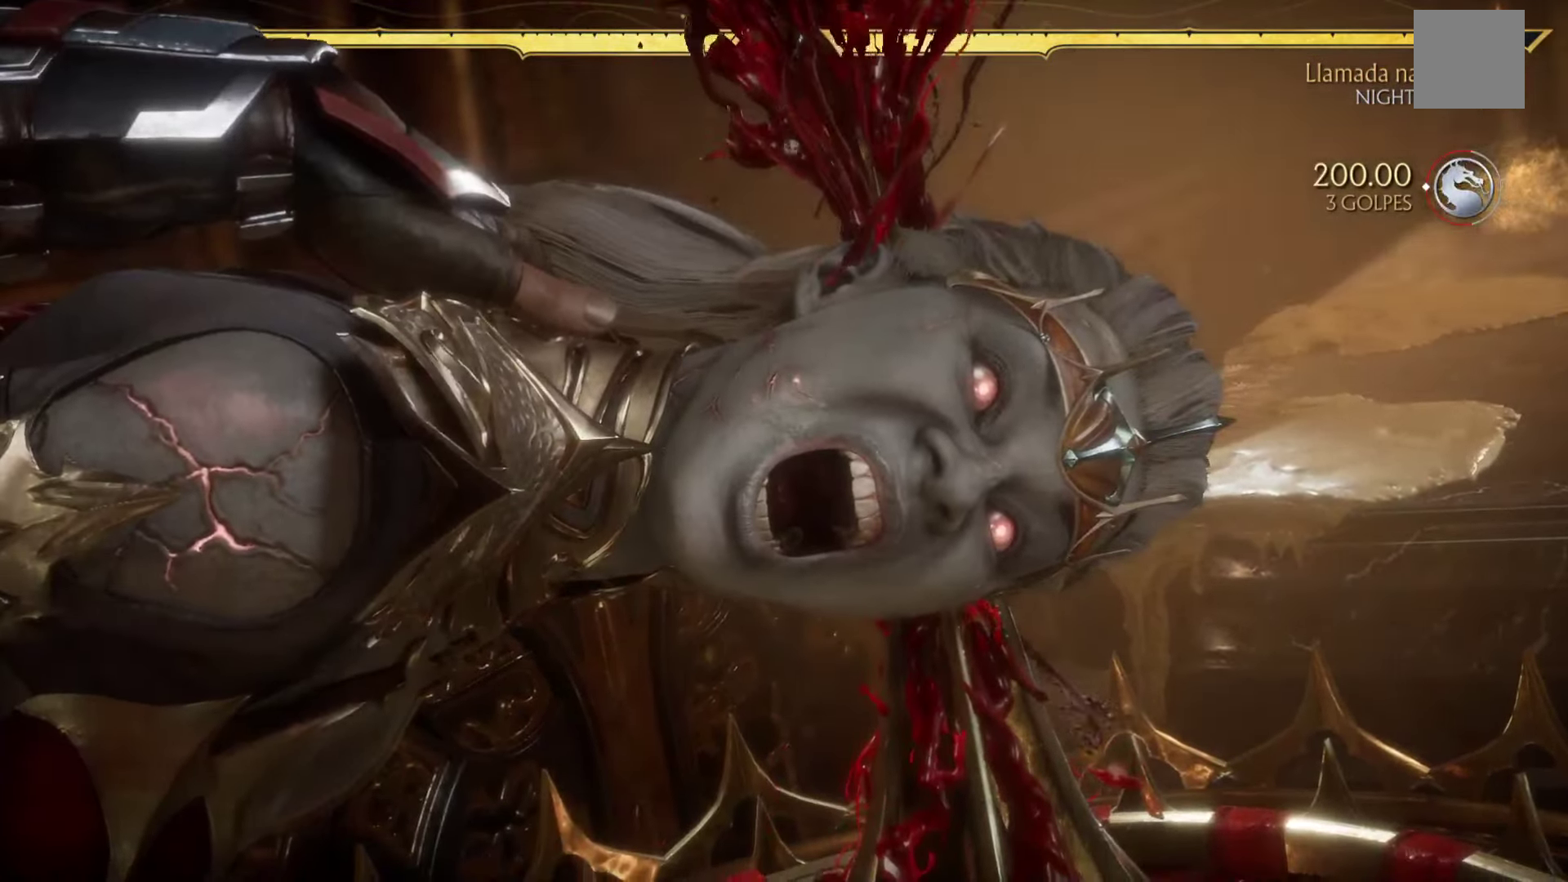
{"dt_ms": 500, "buttons": [], "left_stick": "center", "events": [[33, "R2", "up"]]}
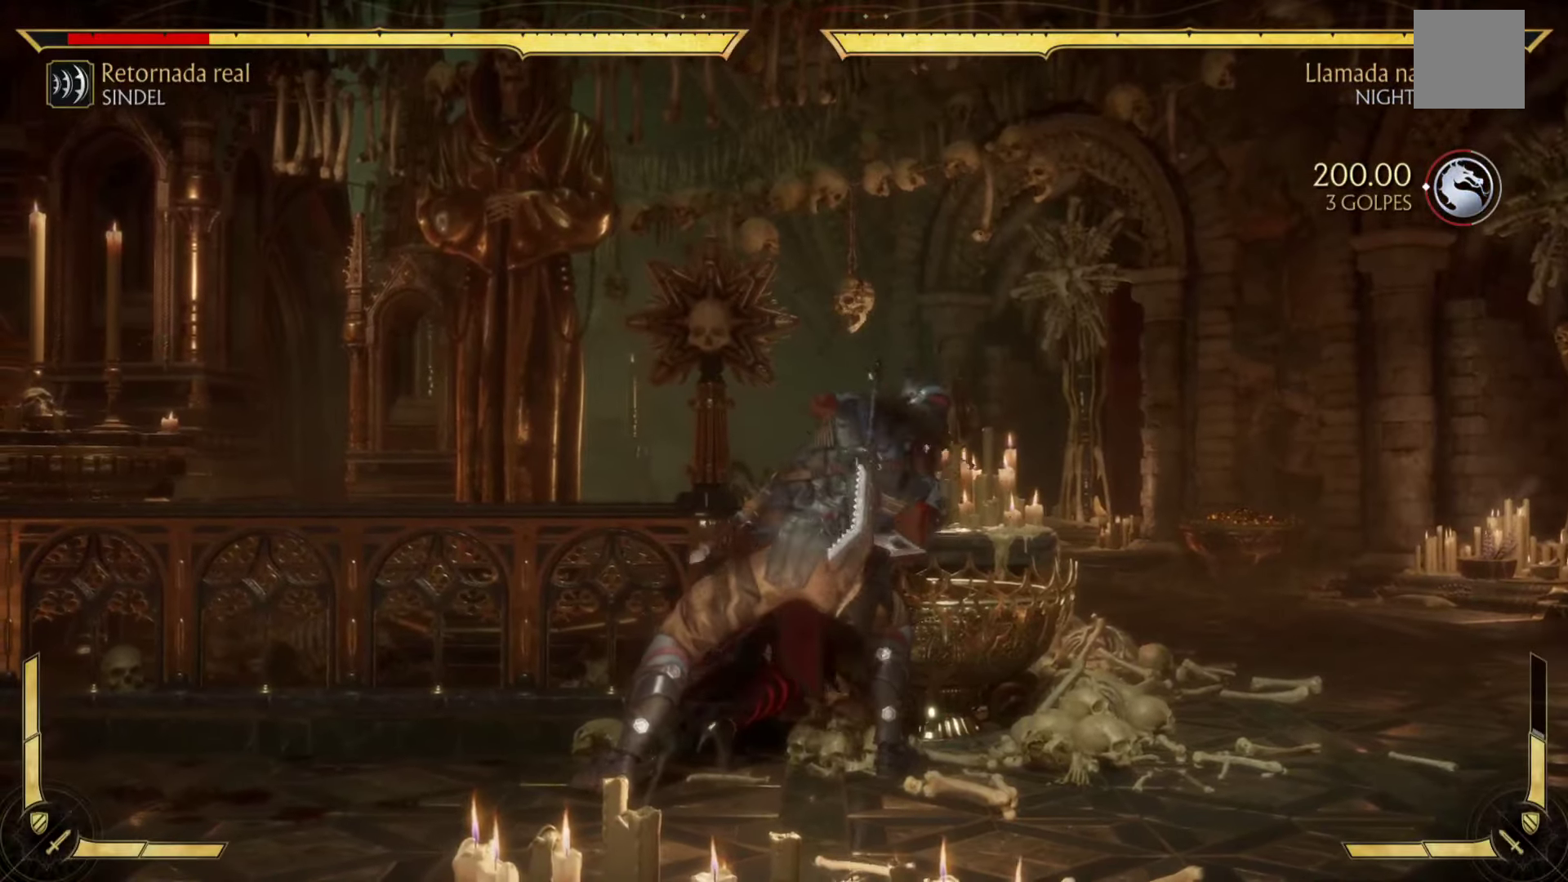
{"dt_ms": 500, "buttons": [], "left_stick": "center", "events": []}
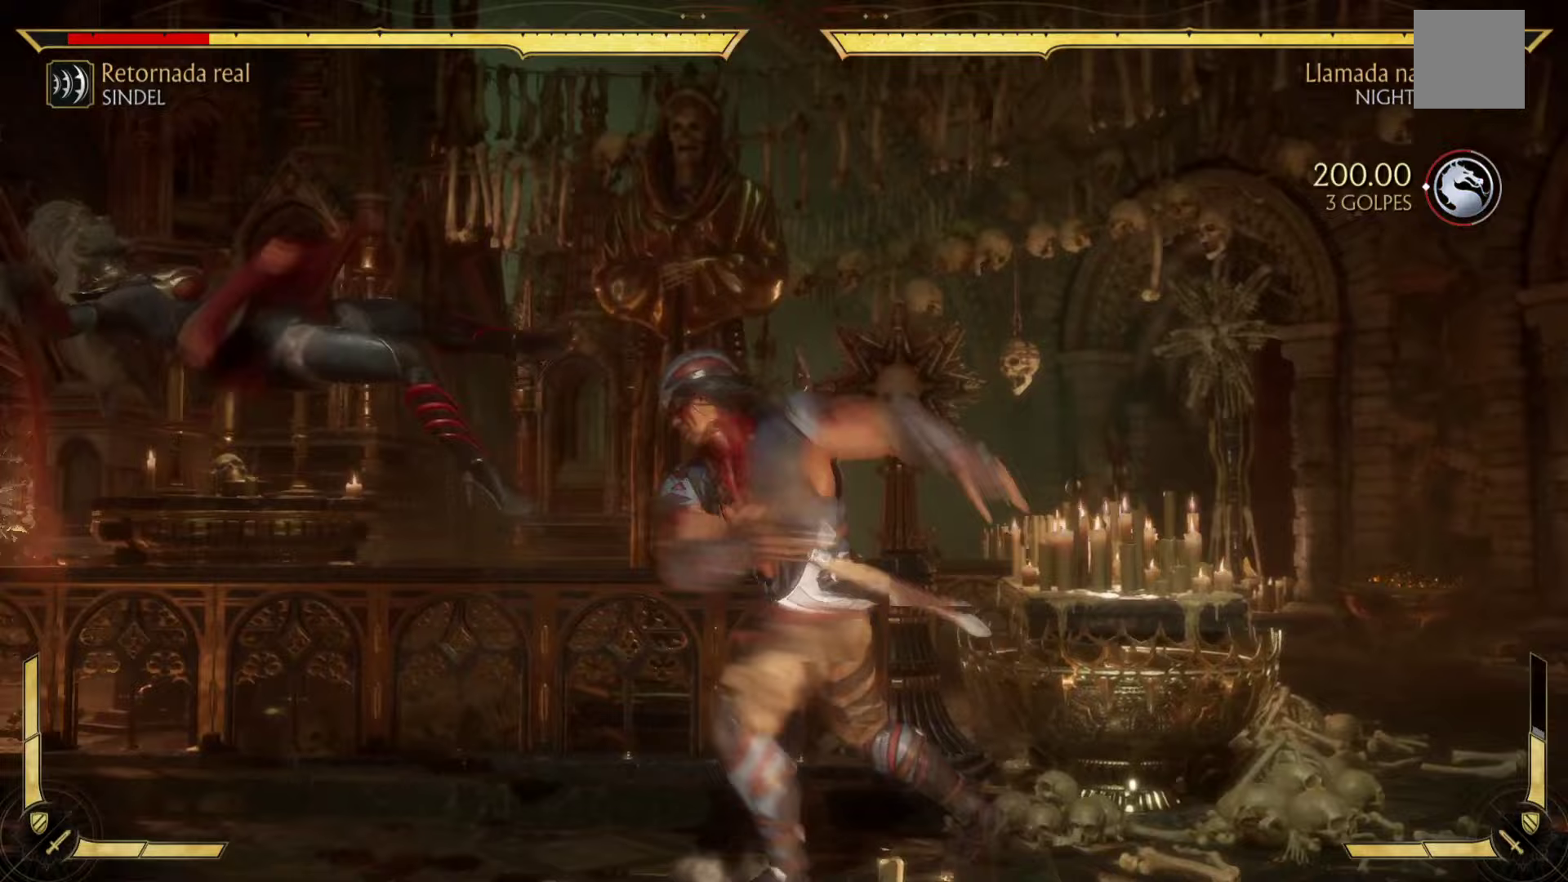
{"dt_ms": 500, "buttons": [], "left_stick": "center", "events": []}
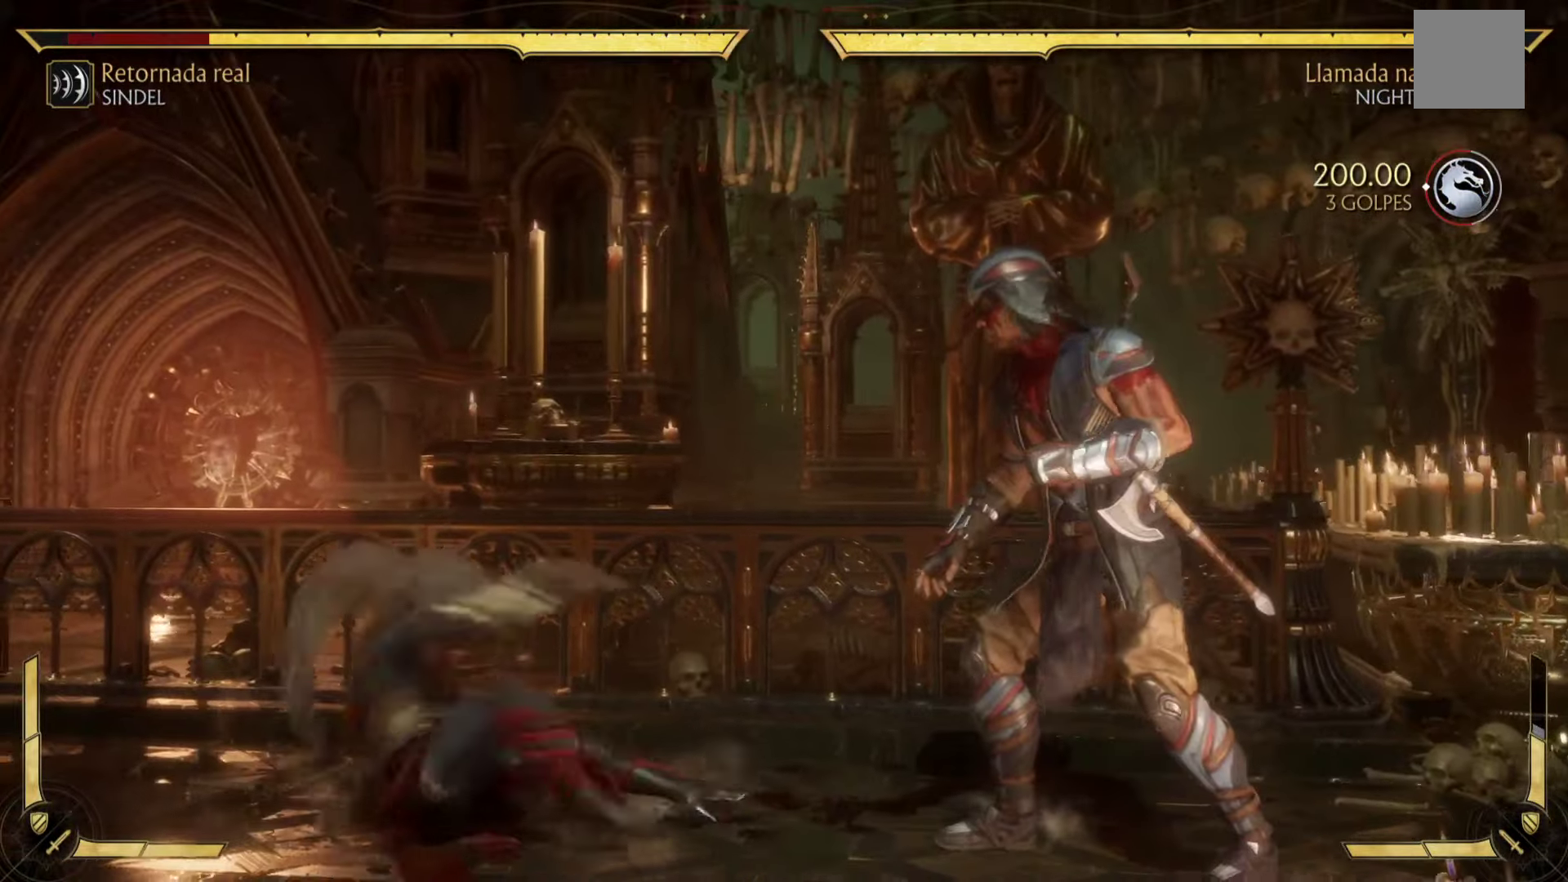
{"dt_ms": 1000, "buttons": [], "left_stick": "left"}
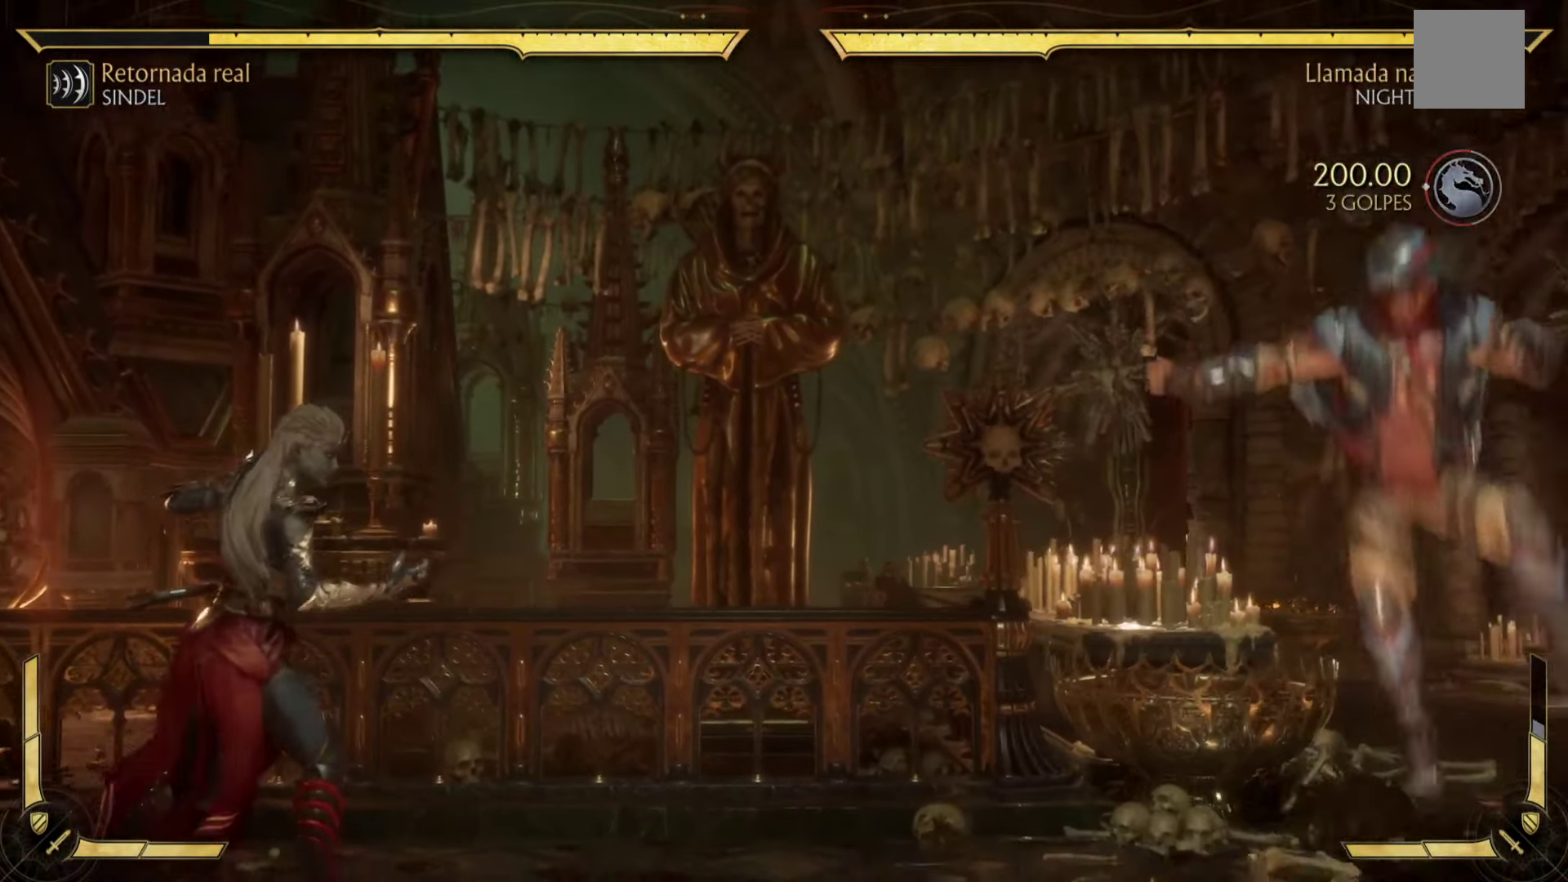
{"dt_ms": 500, "buttons": [], "left_stick": "left", "events": []}
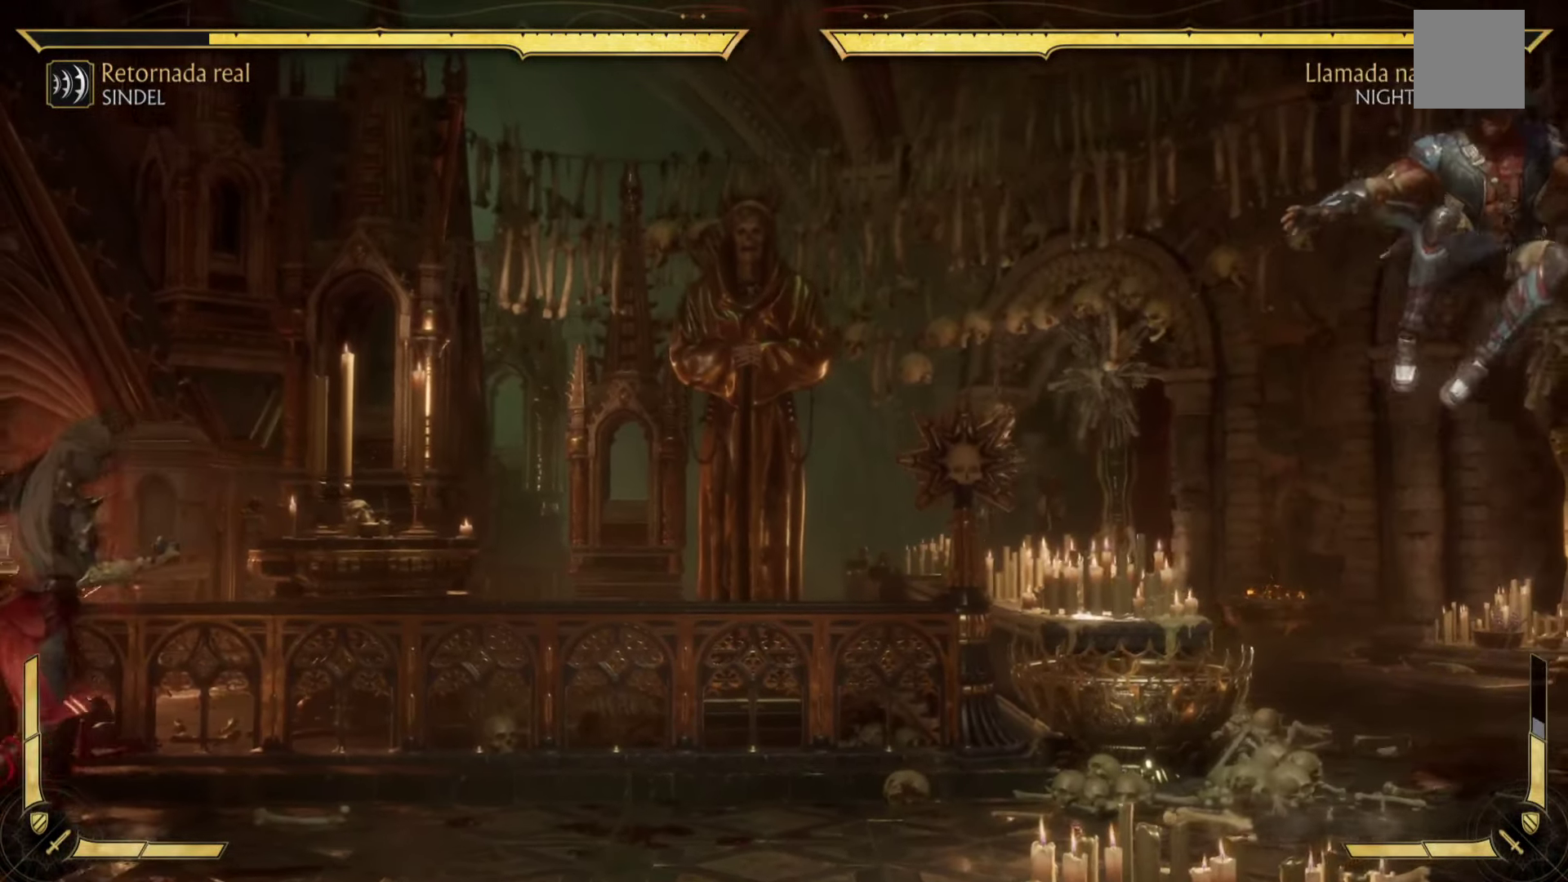
{"dt_ms": 500, "buttons": [], "left_stick": "down", "events": [[133, "left_stick", "down"]]}
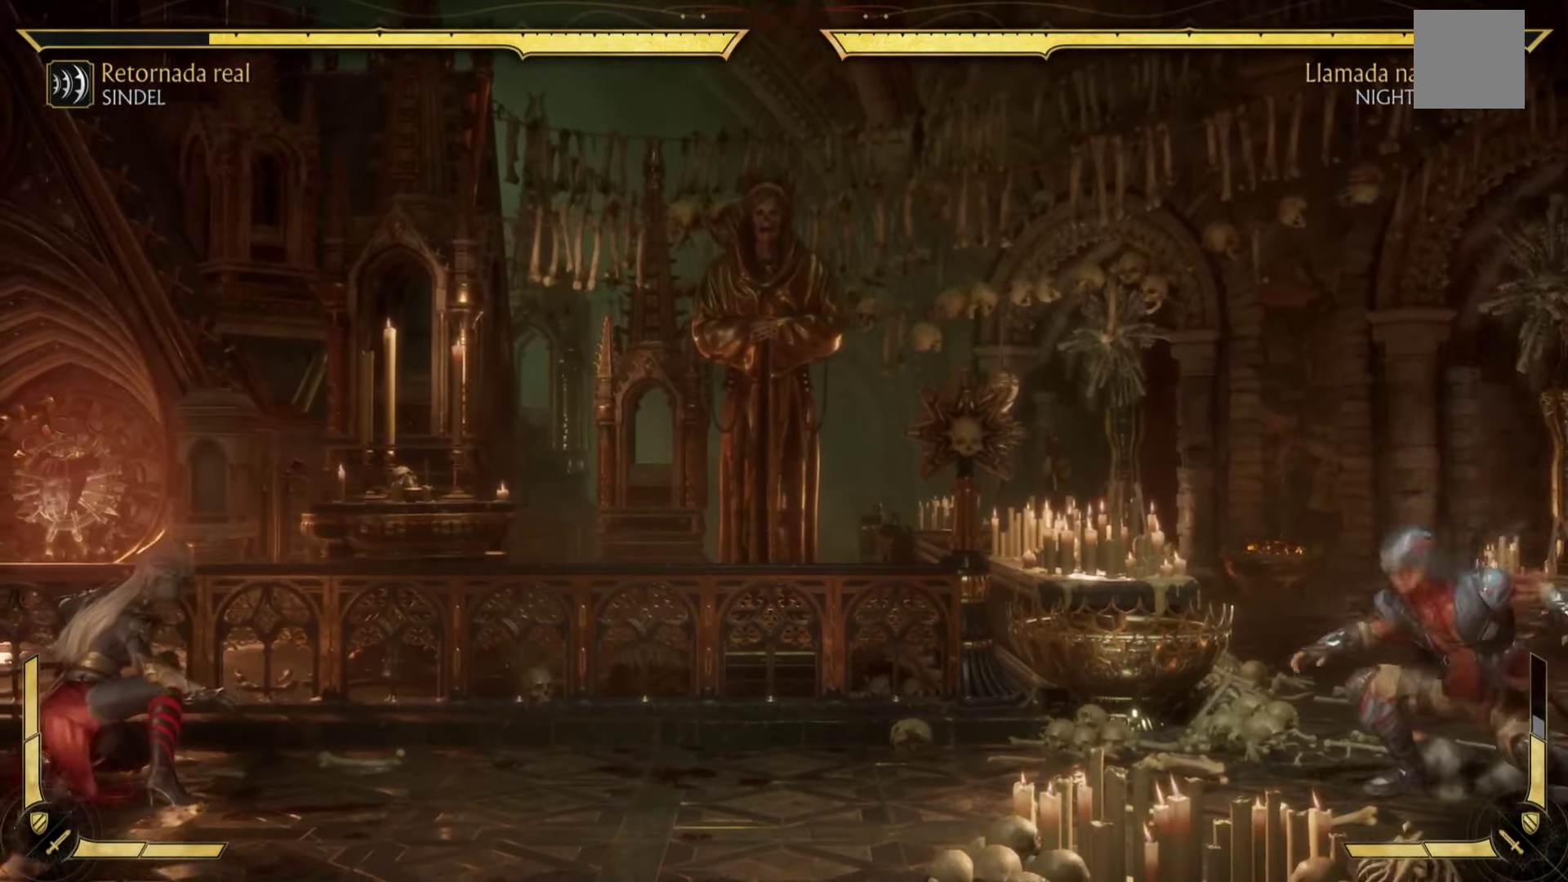
{"dt_ms": 500, "buttons": [], "left_stick": "down", "events": [[267, "left_stick", "center"], [400, "left_stick", "down"]]}
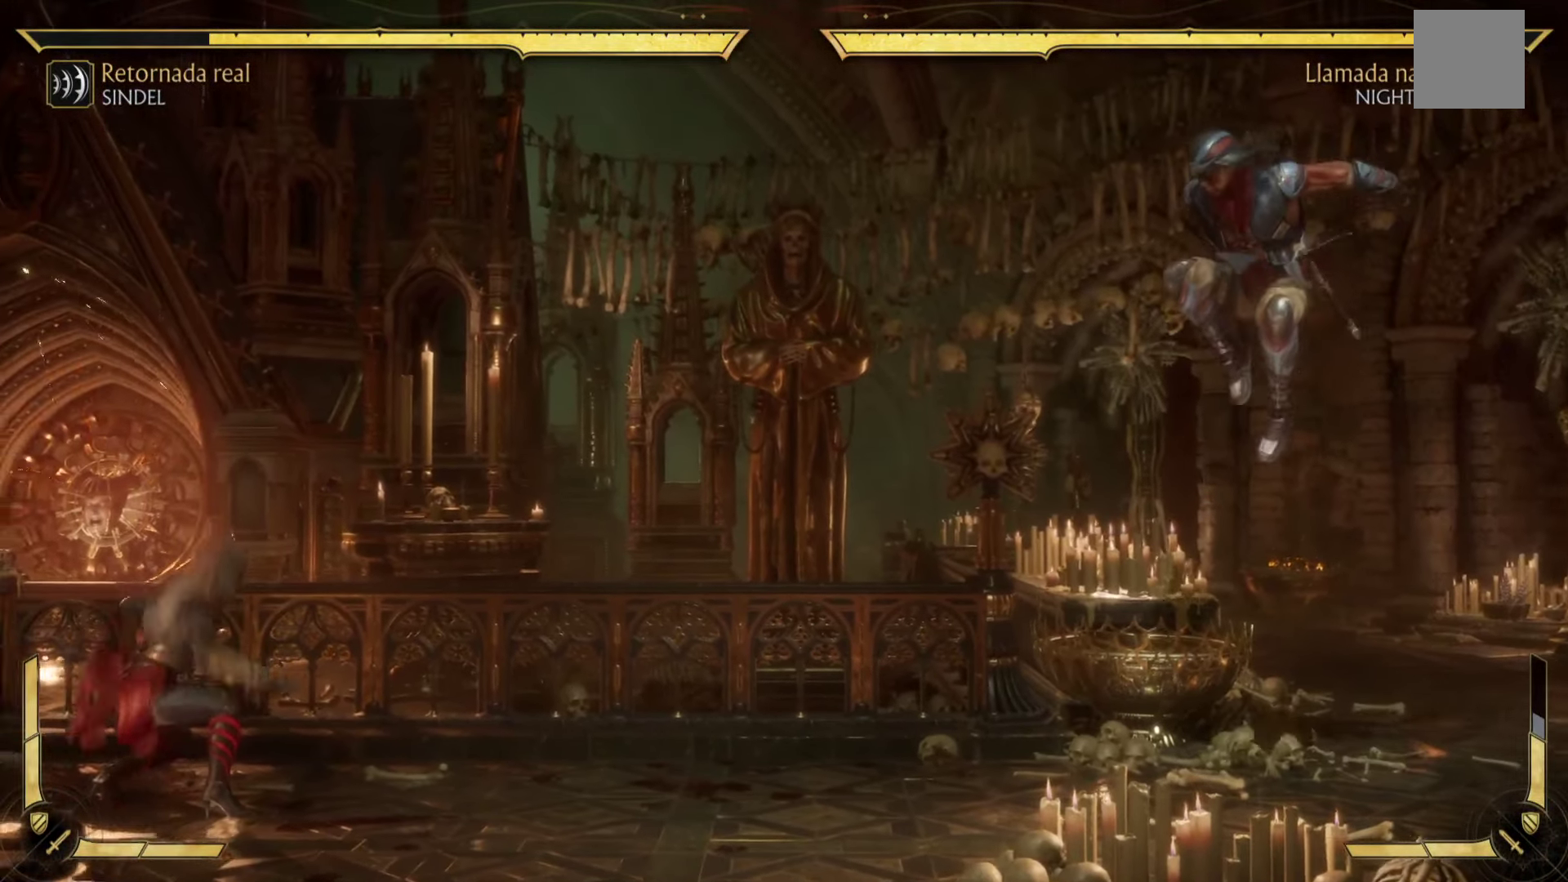
{"dt_ms": 500, "buttons": [], "left_stick": "down", "events": []}
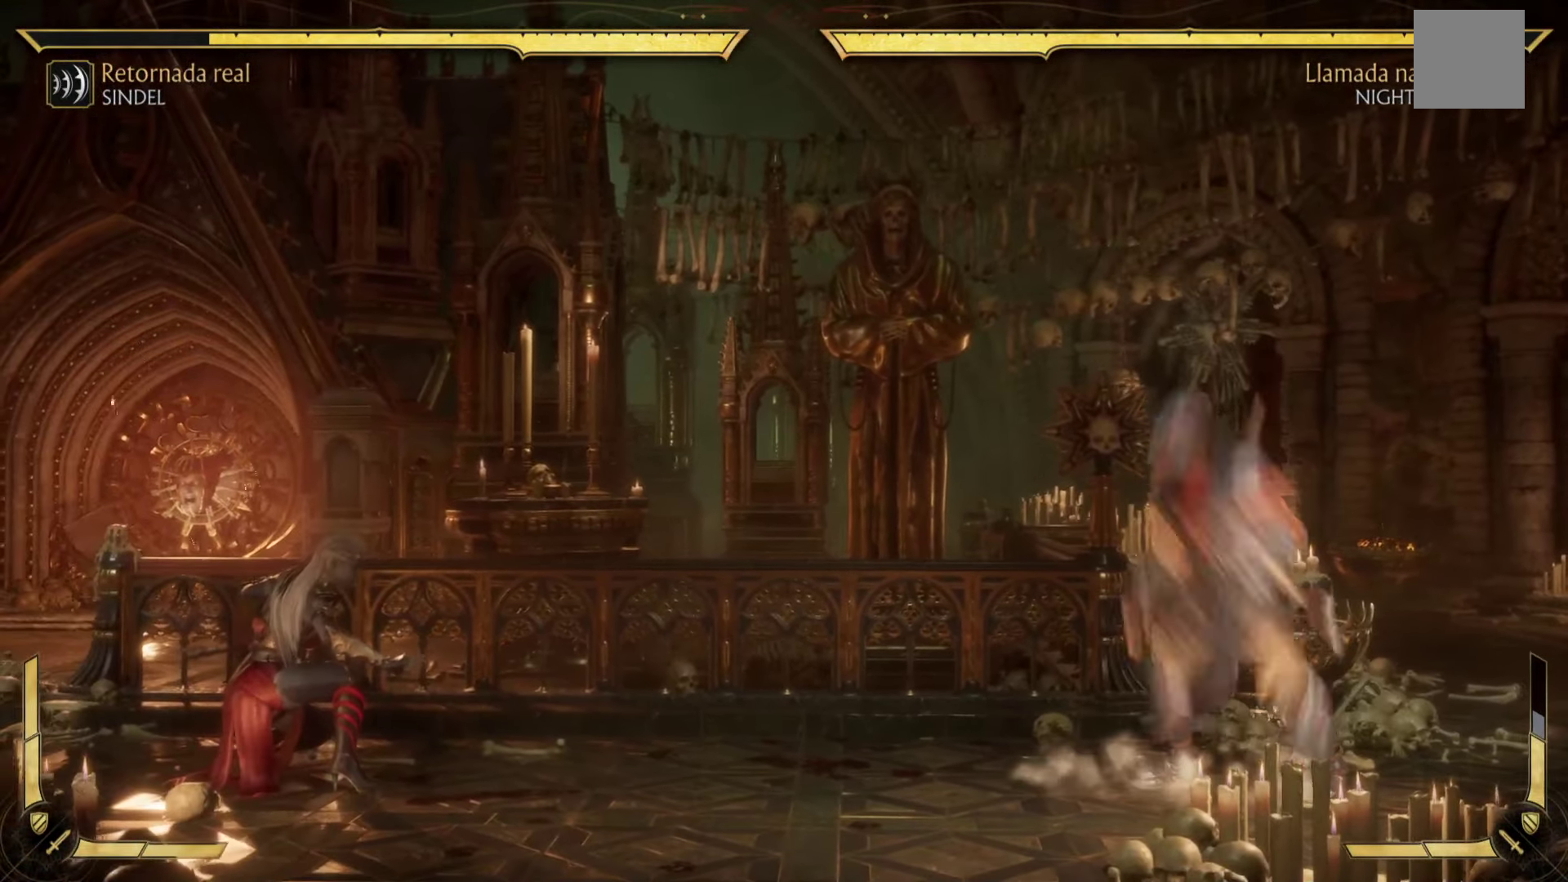
{"dt_ms": 500, "buttons": [], "left_stick": "down", "events": []}
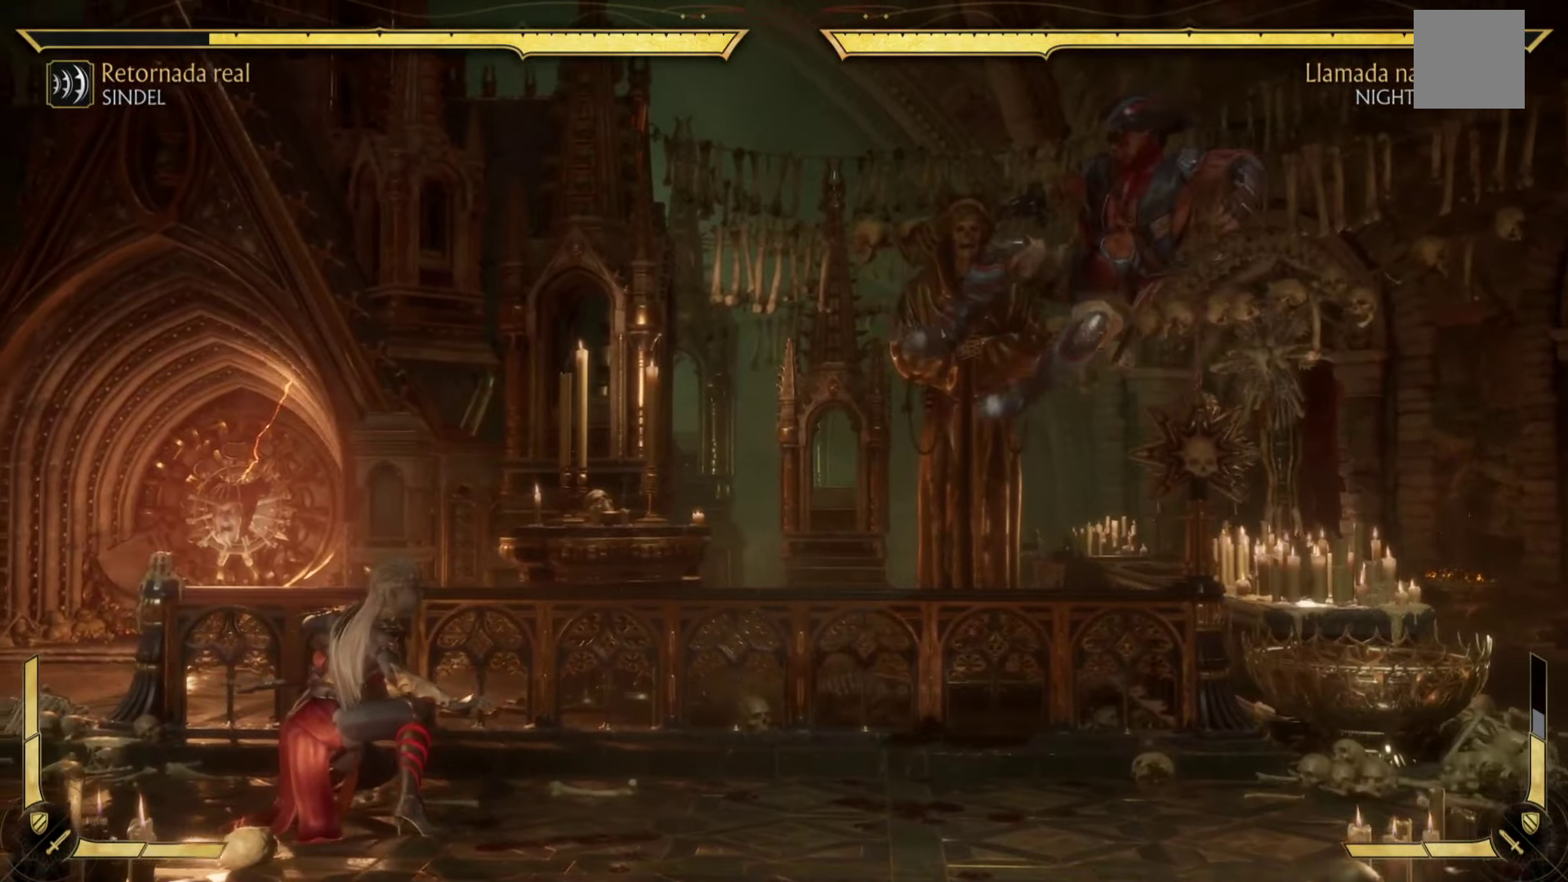
{"dt_ms": 500, "buttons": ["B"], "left_stick": "down", "events": [[500, "B", "down"]]}
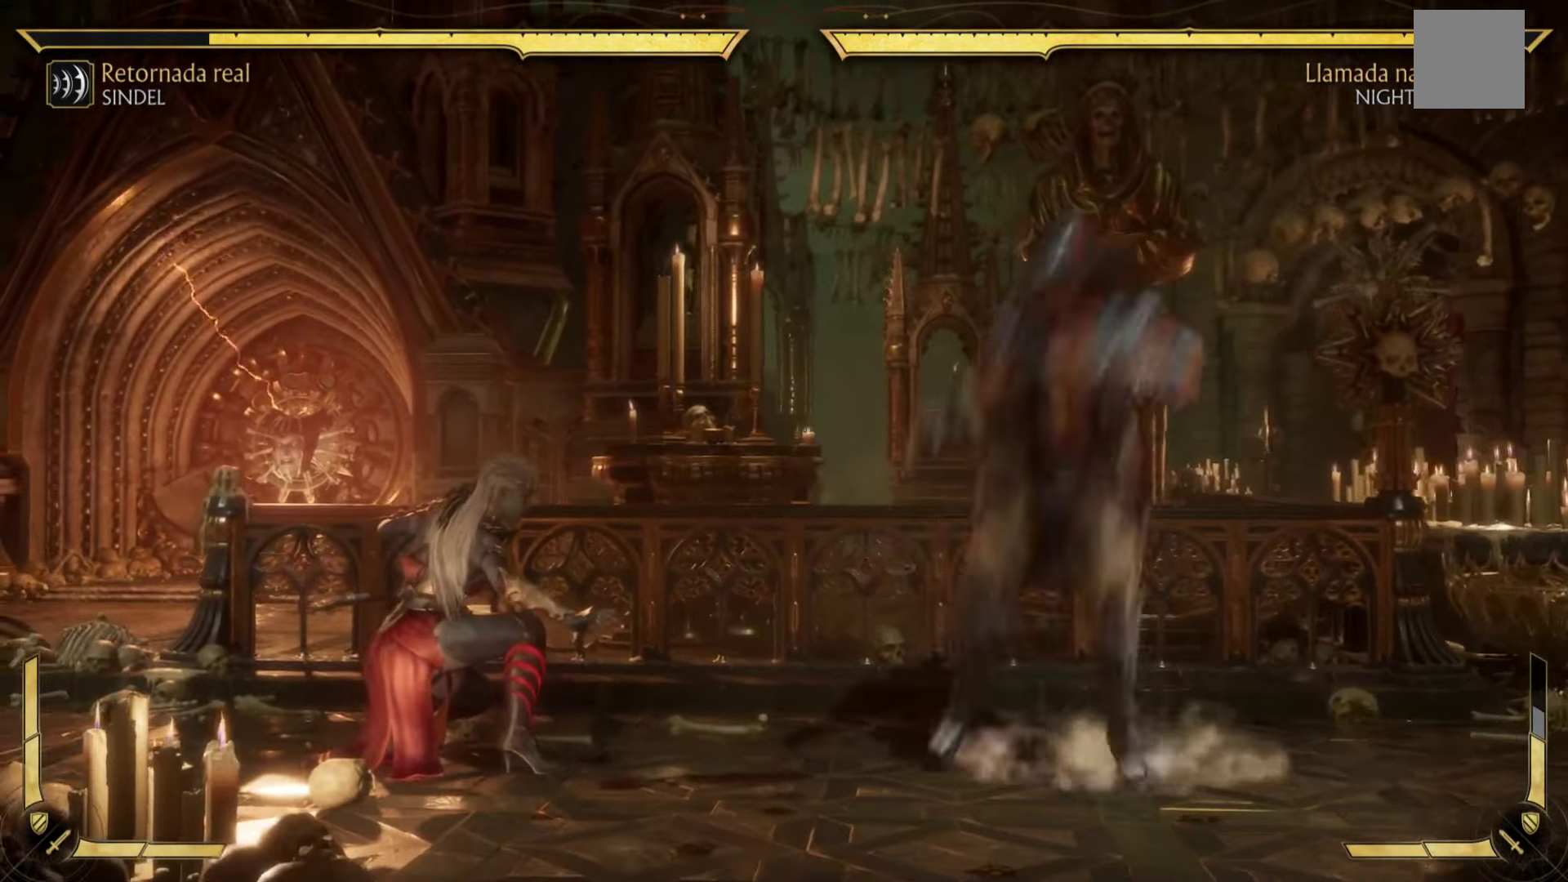
{"dt_ms": 500, "buttons": ["B", "R2"], "left_stick": "down-right", "events": [[33, "left_stick", "down-right"], [217, "R2", "down"]]}
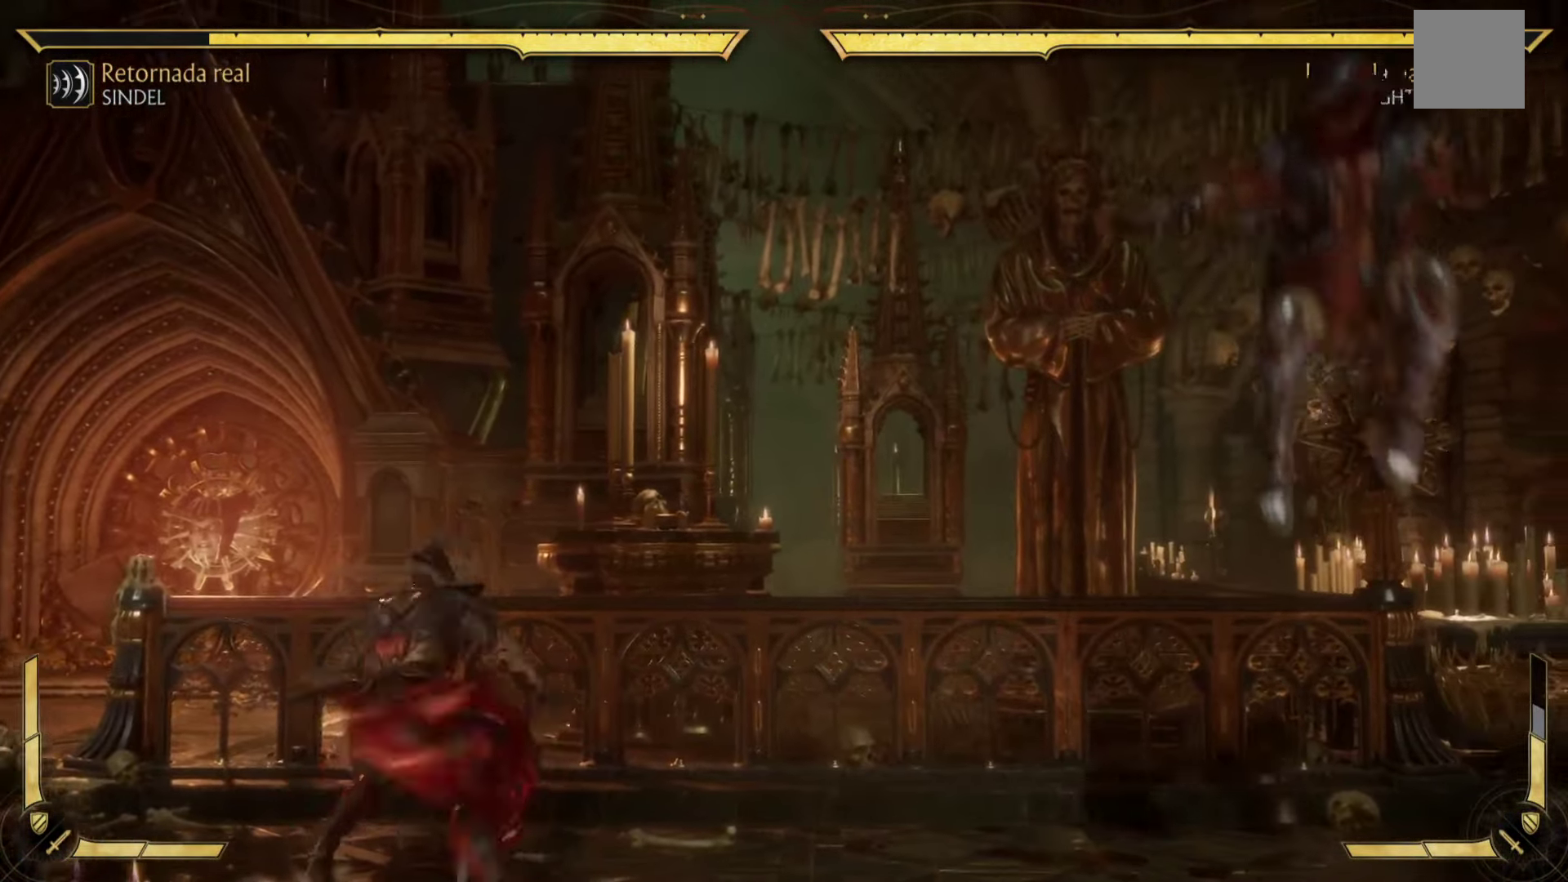
{"dt_ms": 500, "buttons": ["A", "R2"], "left_stick": "left", "events": [[50, "left_stick", "left"], [450, "A", "down"], [467, "B", "up"]]}
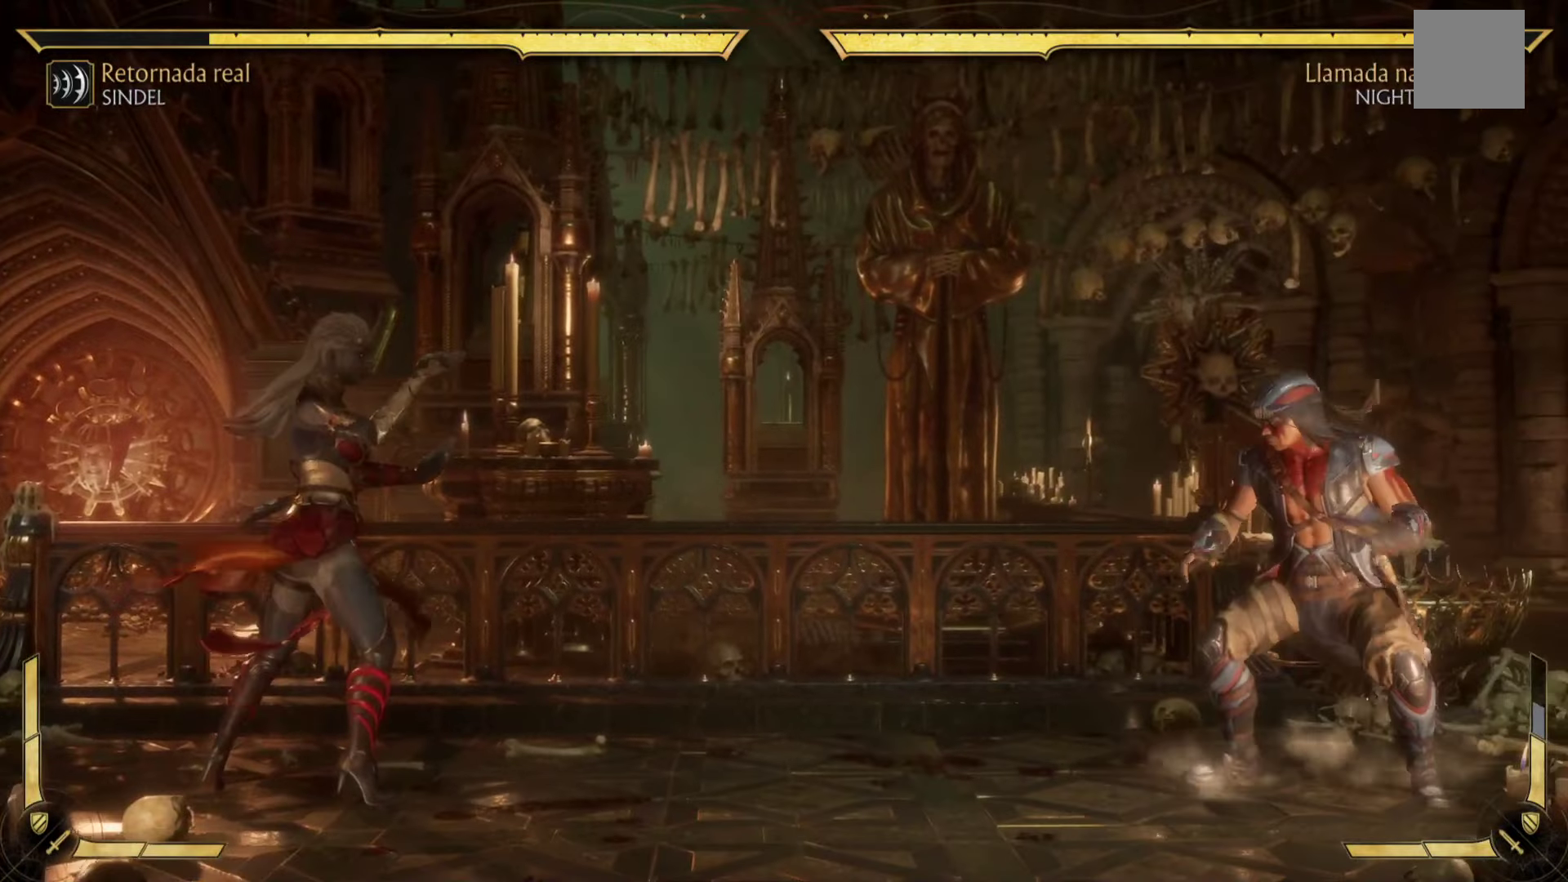
{"dt_ms": 500, "buttons": ["B", "Y", "R2"], "left_stick": "down", "events": [[200, "left_stick", "up"], [334, "left_stick", "right"], [367, "B", "down"], [417, "A", "up"], [450, "Y", "down"], [450, "left_stick", "down"]]}
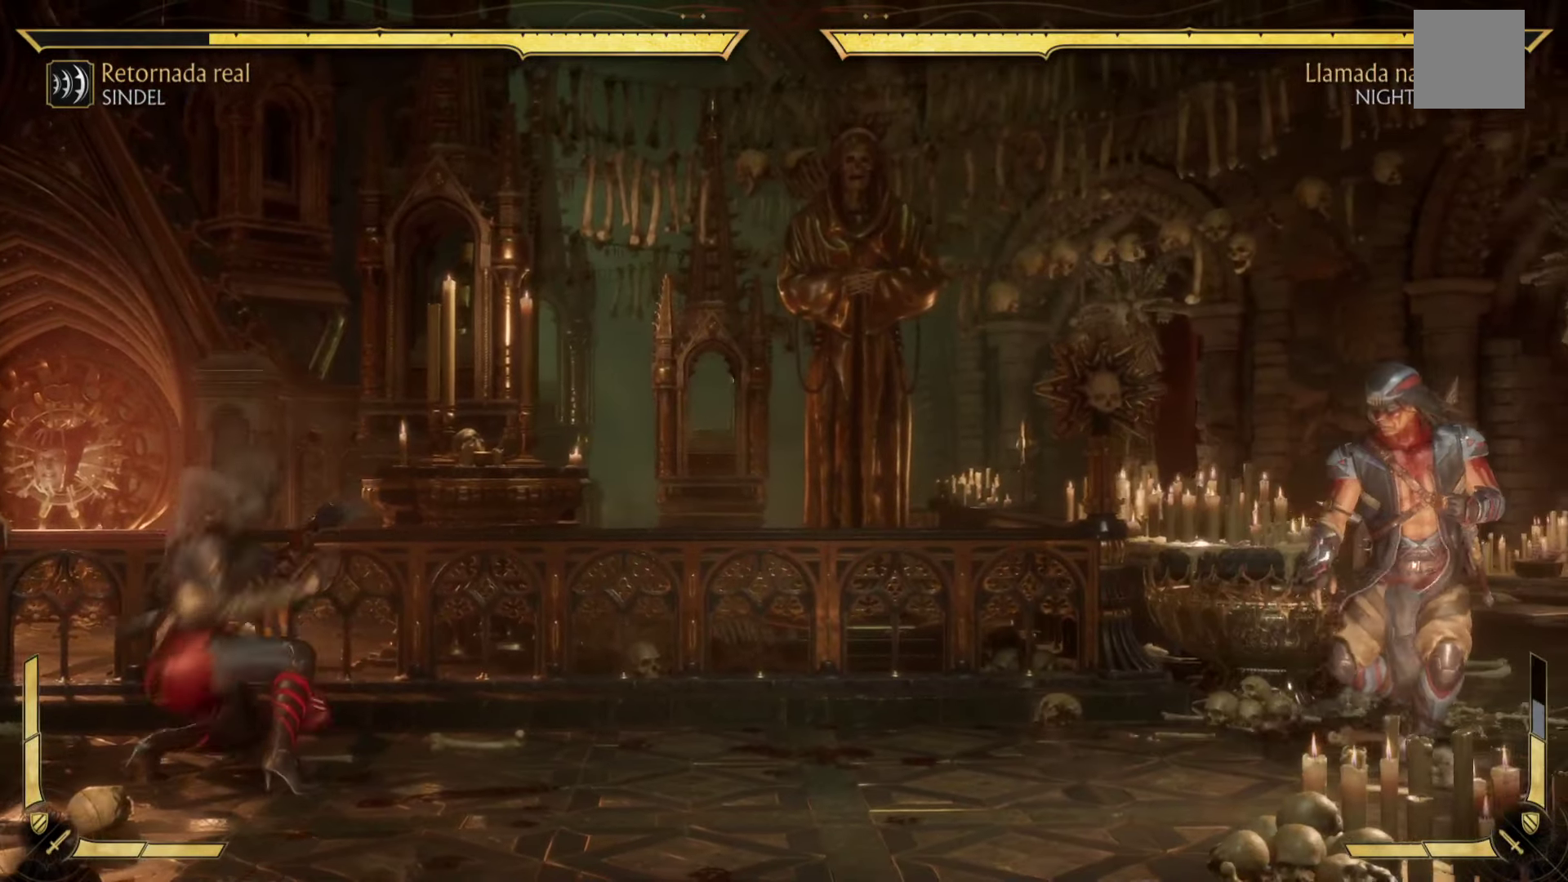
{"dt_ms": 500, "buttons": ["R2"], "left_stick": "left", "events": [[100, "left_stick", "left"], [300, "B", "up"], [434, "Y", "up"]]}
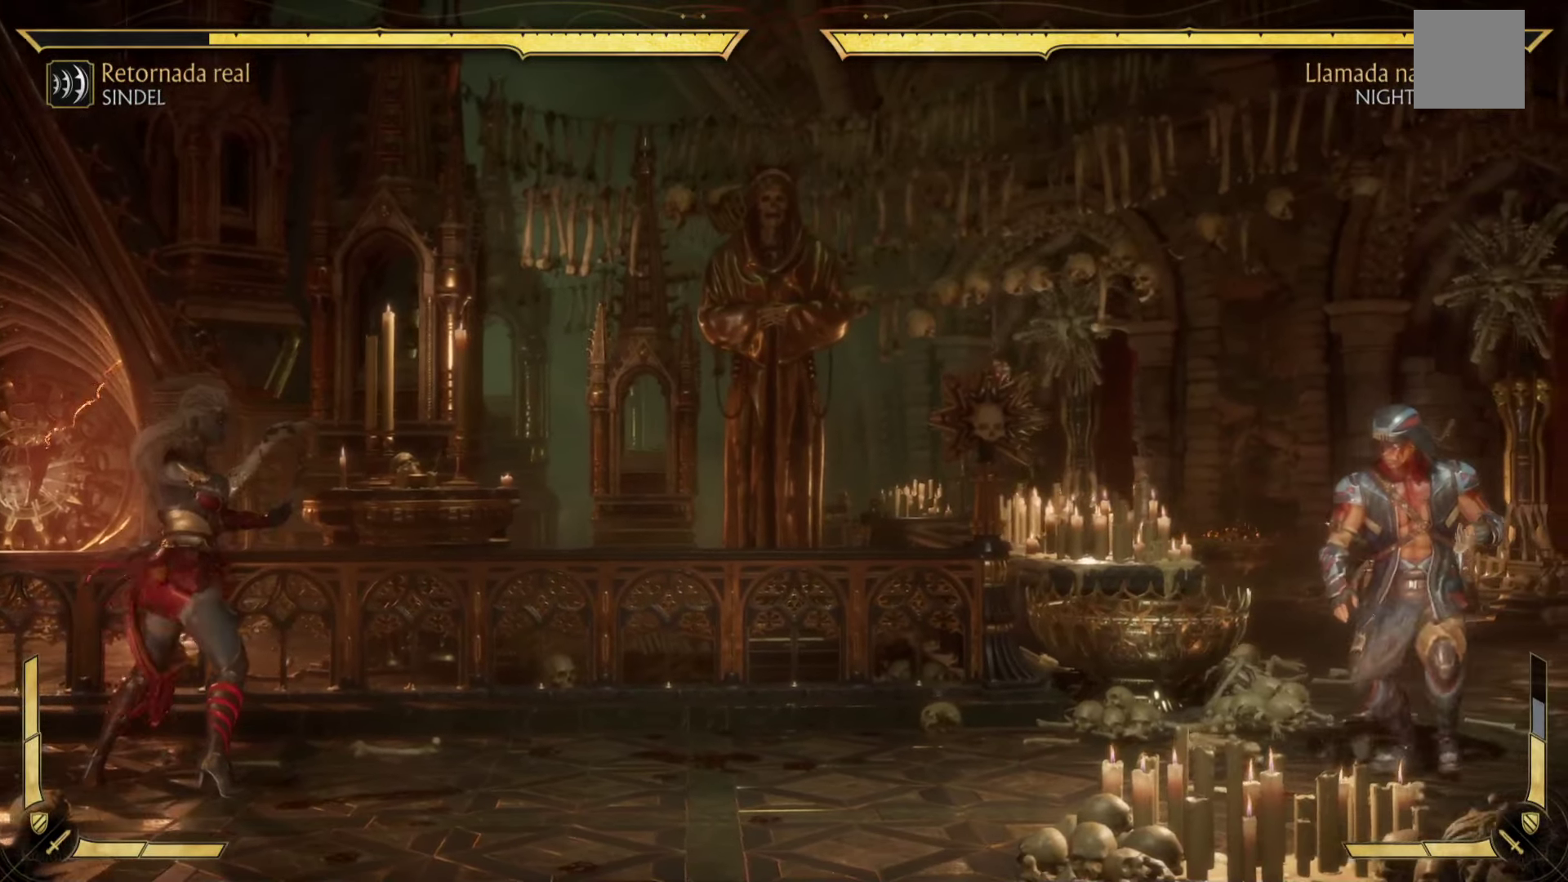
{"dt_ms": 500, "buttons": ["R2"], "left_stick": "up", "events": [[67, "left_stick", "down-left"], [84, "R2", "up"], [350, "R2", "down"], [367, "Y", "down"], [367, "left_stick", "up"], [500, "Y", "up"]]}
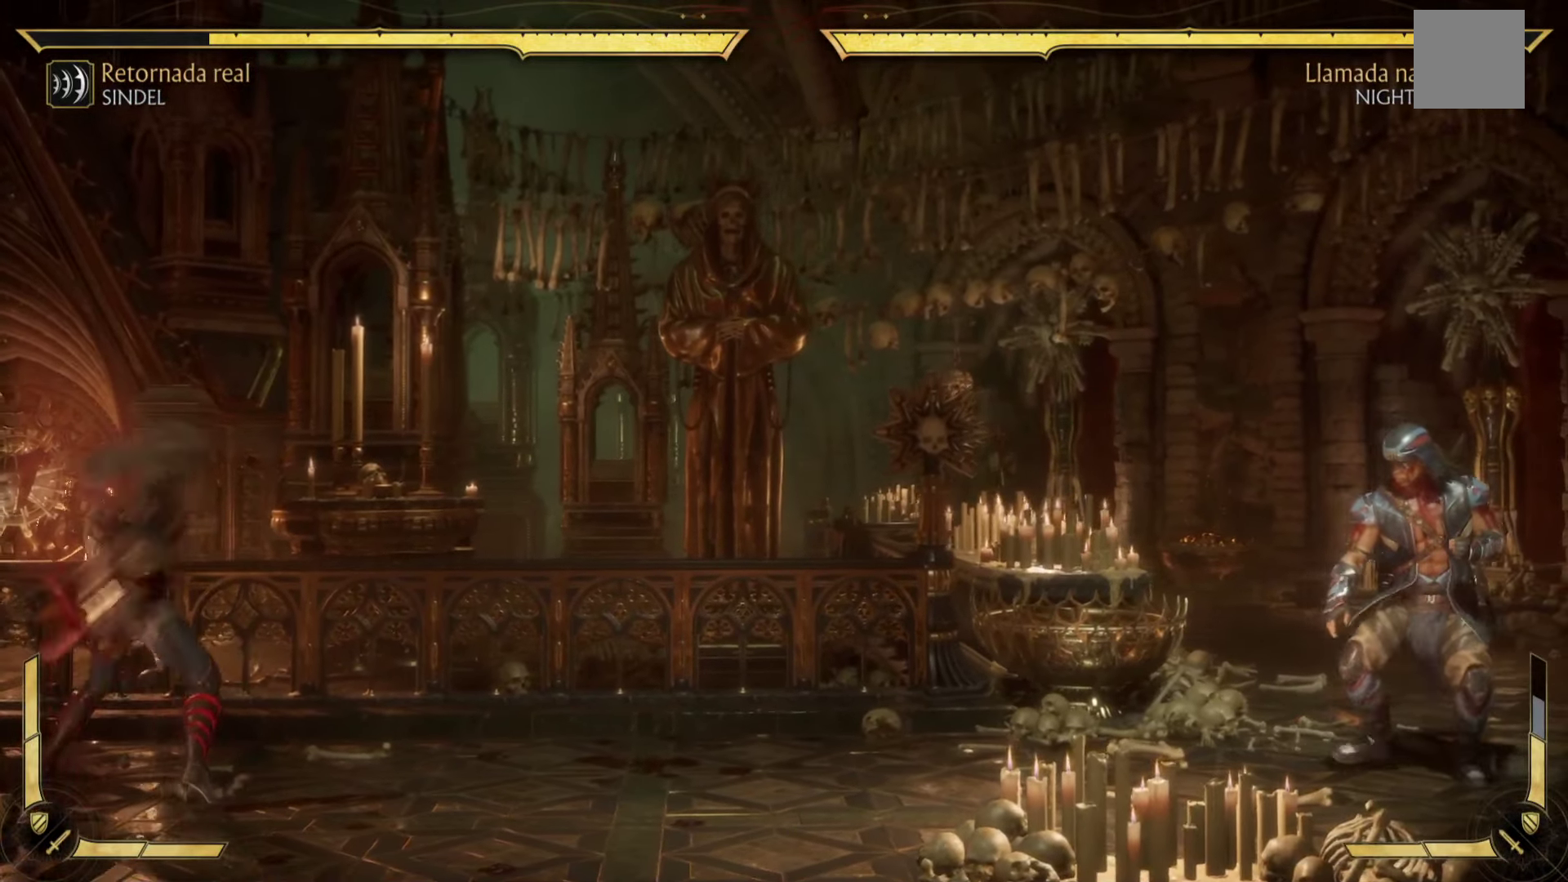
{"dt_ms": 500, "buttons": [], "left_stick": "up", "events": [[17, "R2", "up"], [84, "R2", "down"], [117, "Y", "down"], [284, "R2", "up"], [284, "Y", "up"], [350, "Y", "down"], [484, "Y", "up"]]}
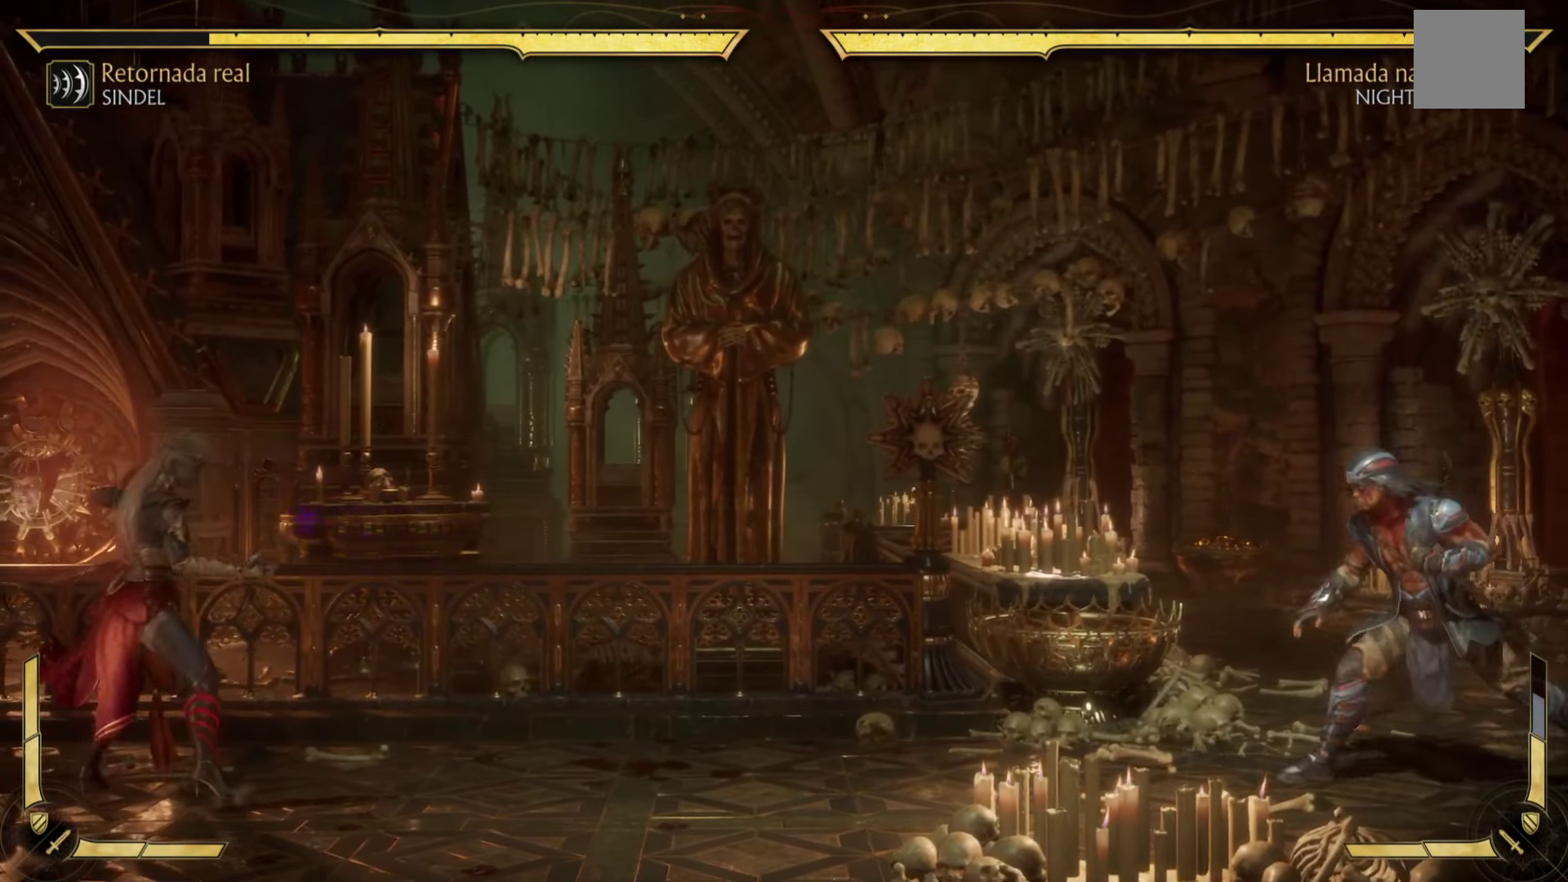
{"dt_ms": 500, "buttons": [], "left_stick": "center", "events": [[50, "left_stick", "center"], [117, "left_stick", "down"], [317, "left_stick", "center"]]}
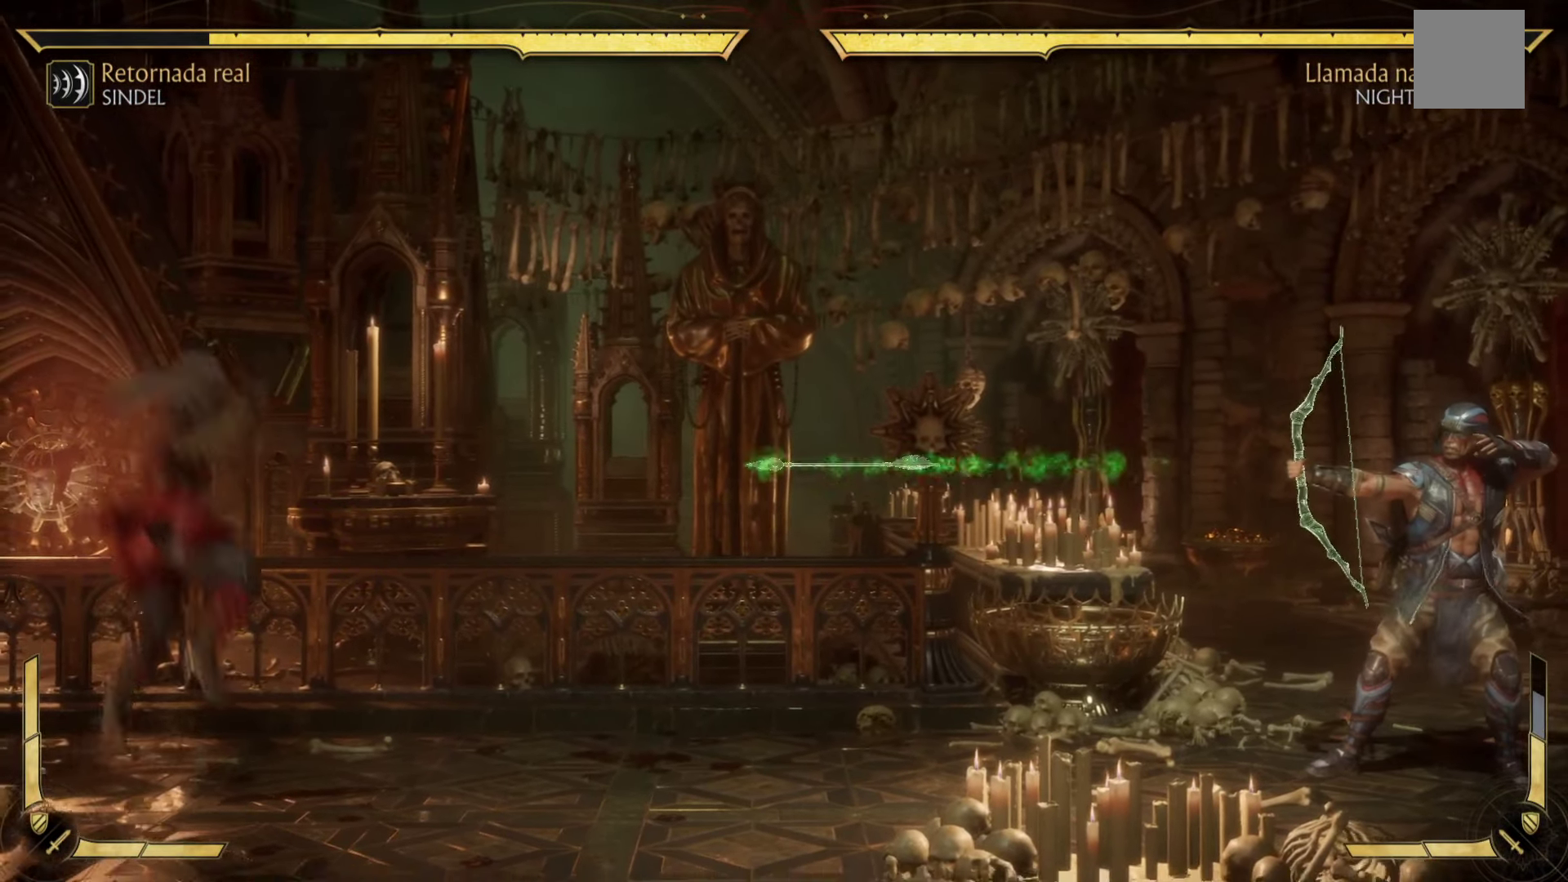
{"dt_ms": 500, "buttons": ["Y", "DPAD_LEFT"], "left_stick": "center", "events": [[350, "DPAD_LEFT", "down"], [384, "Y", "down"]]}
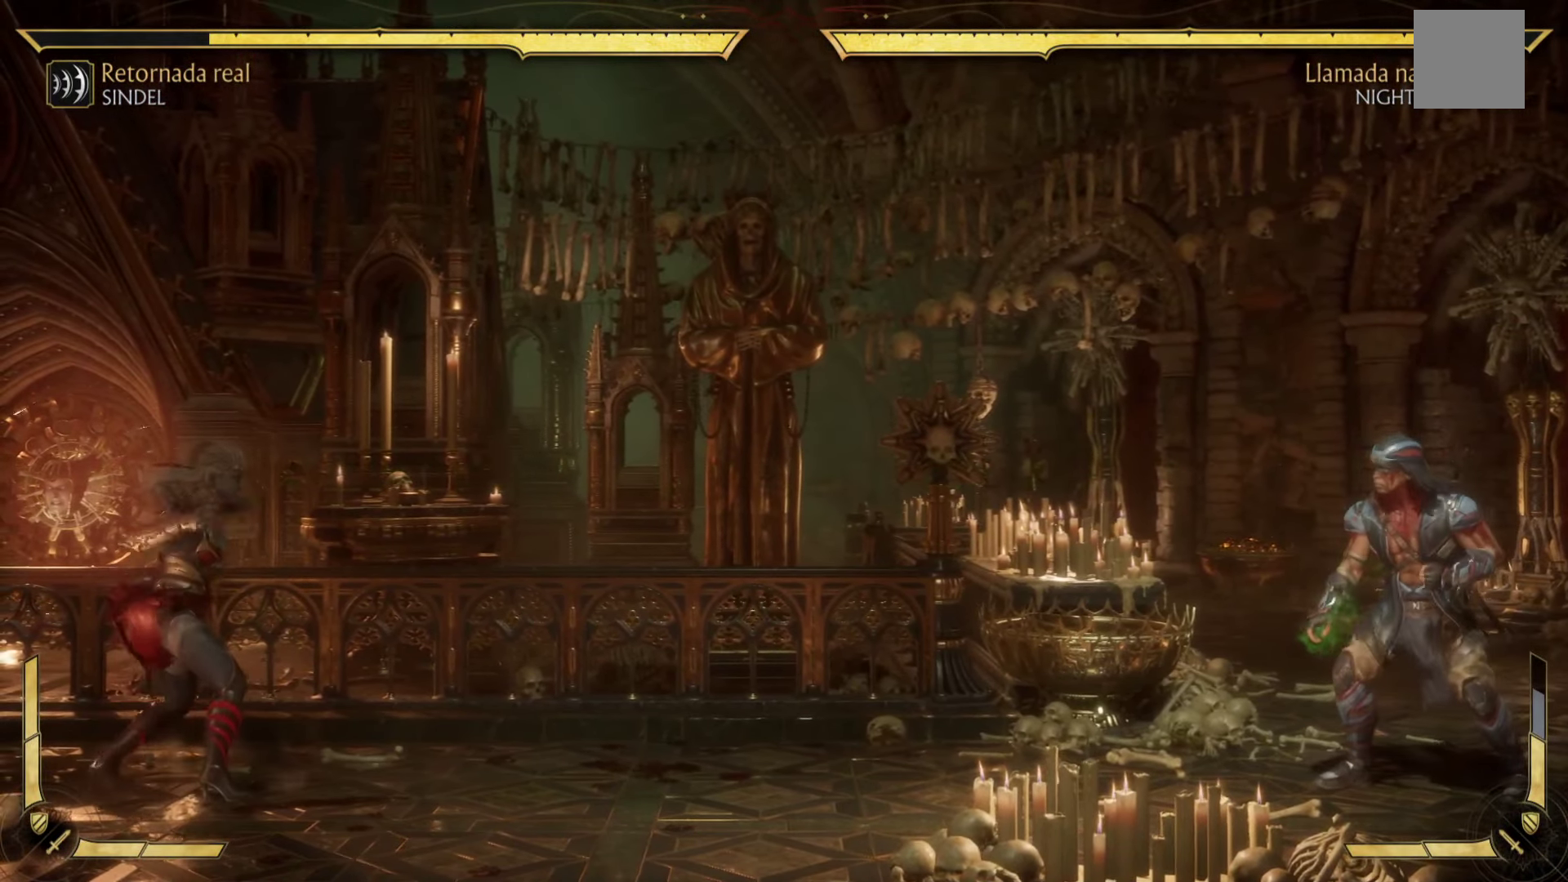
{"dt_ms": 500, "buttons": [], "left_stick": "center", "events": [[84, "DPAD_LEFT", "up"], [84, "Y", "up"]]}
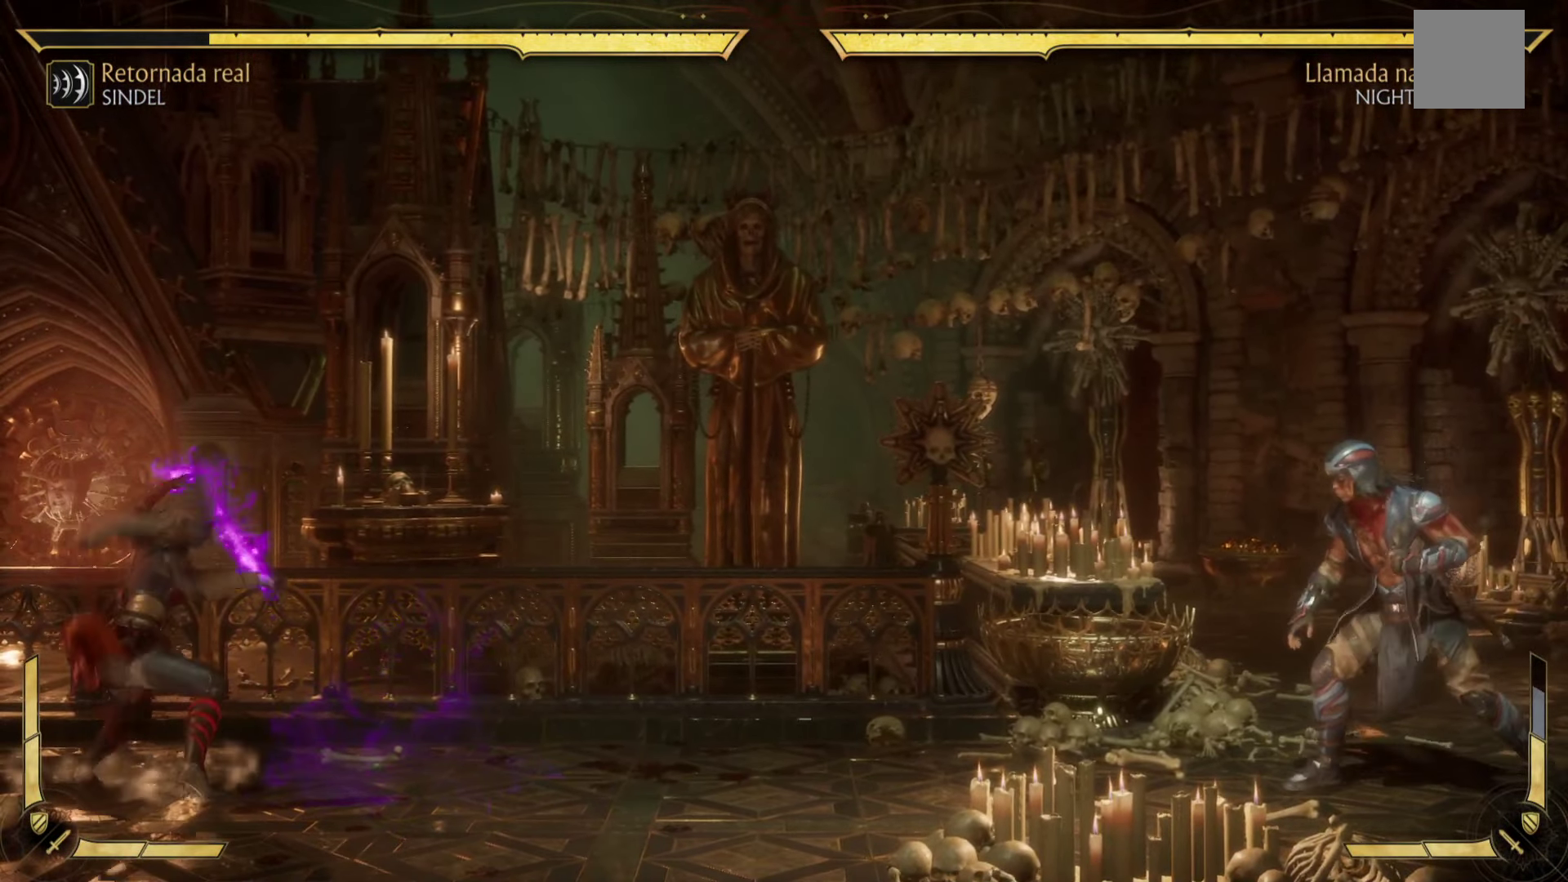
{"dt_ms": 500, "buttons": ["A"], "left_stick": "down", "events": [[150, "A", "down"], [150, "left_stick", "down"]]}
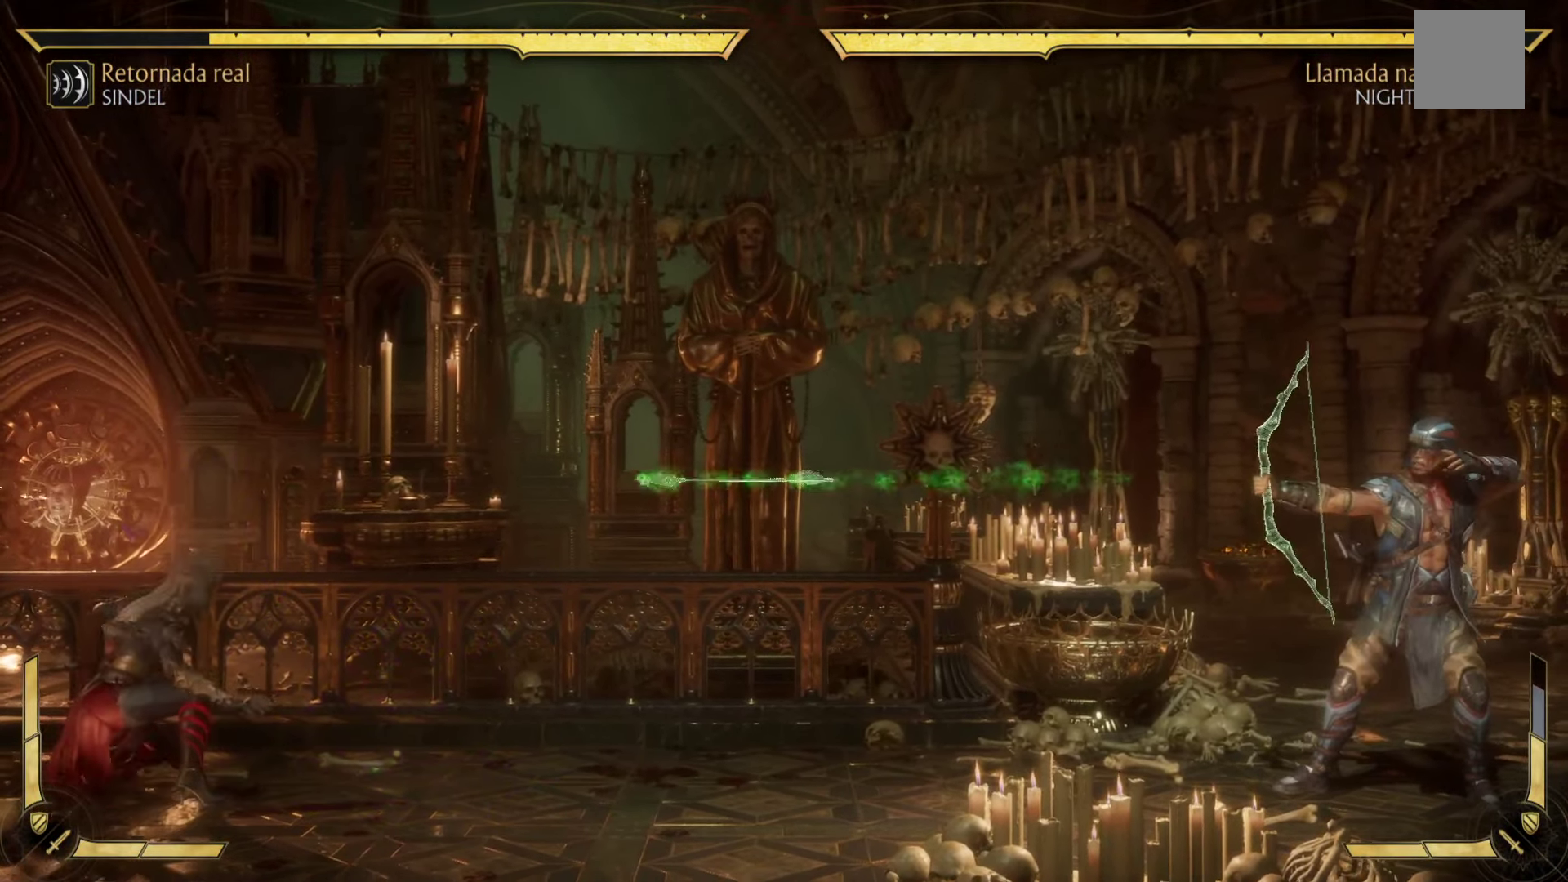
{"dt_ms": 500, "buttons": ["A"], "left_stick": "down", "events": []}
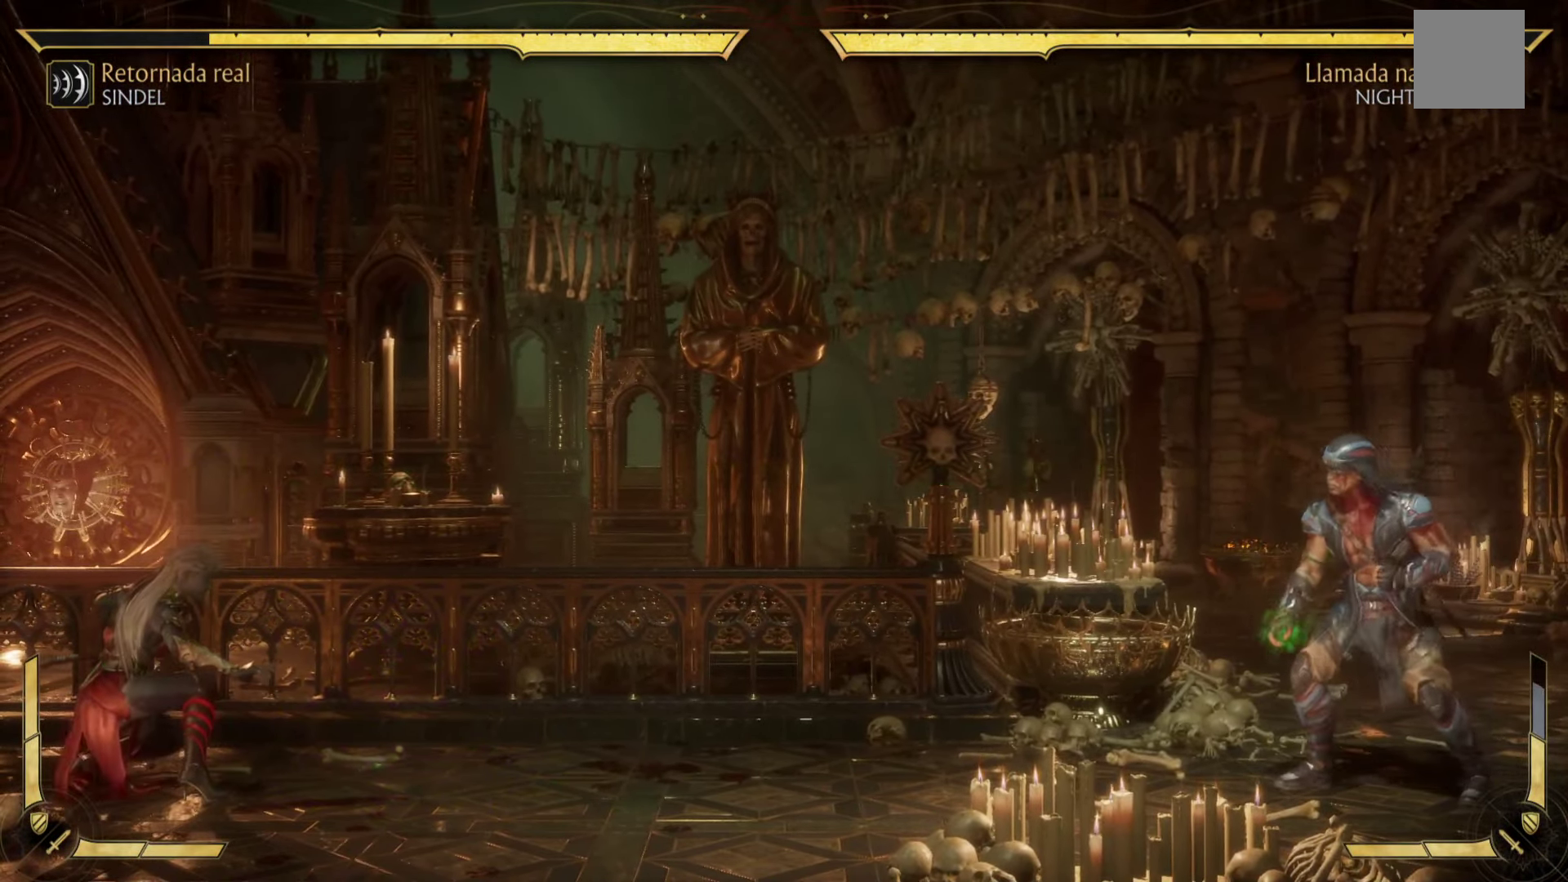
{"dt_ms": 500, "buttons": ["A"], "left_stick": "down", "events": []}
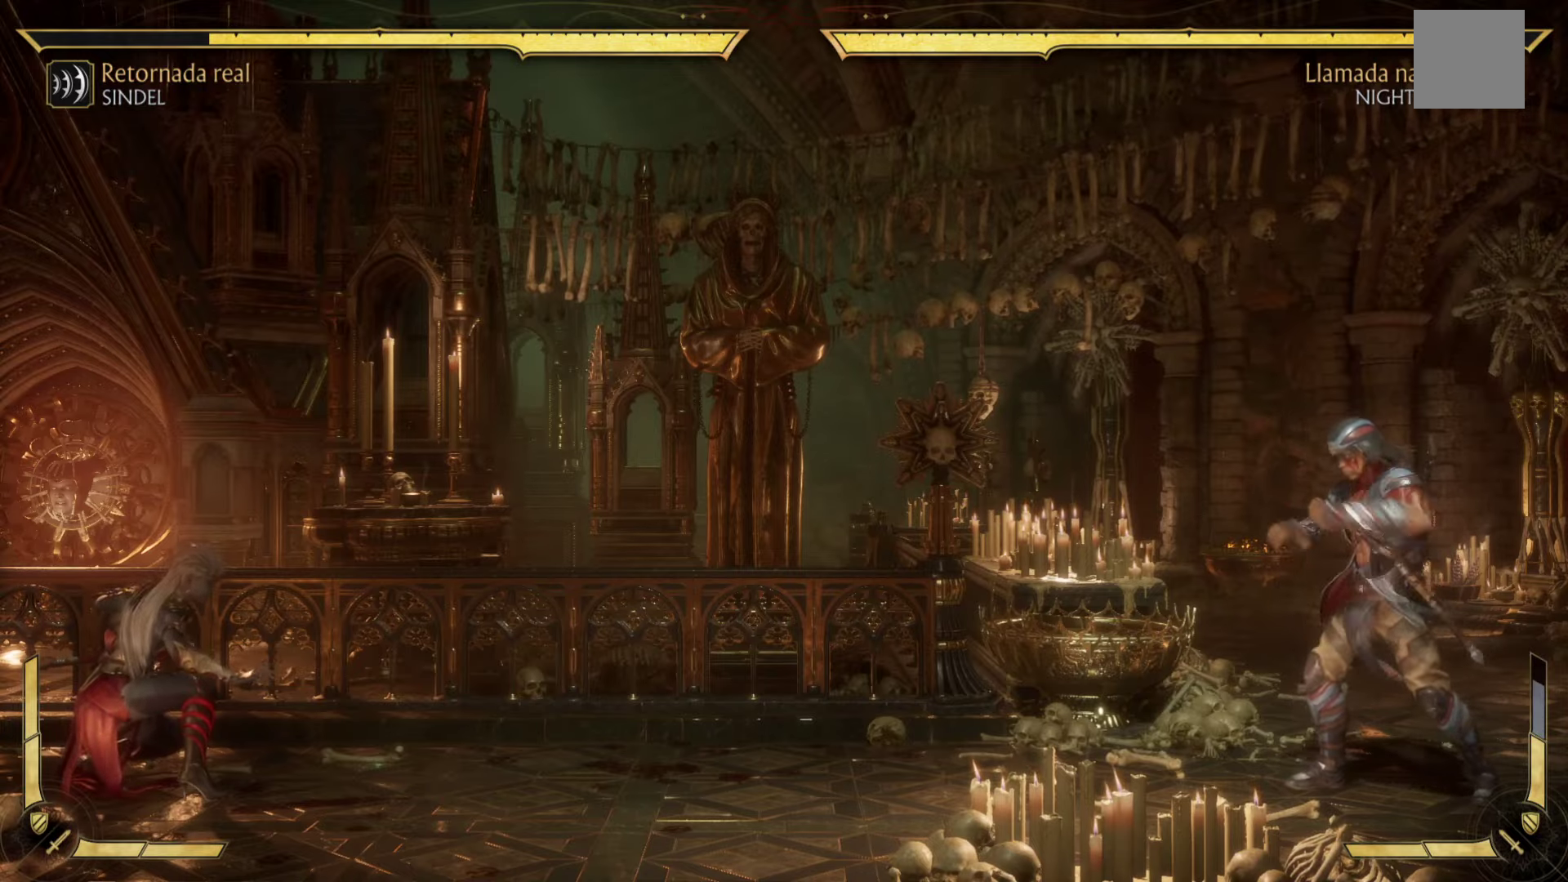
{"dt_ms": 500, "buttons": ["R2"], "left_stick": "down", "events": [[16, "A", "up"], [50, "R2", "down"]]}
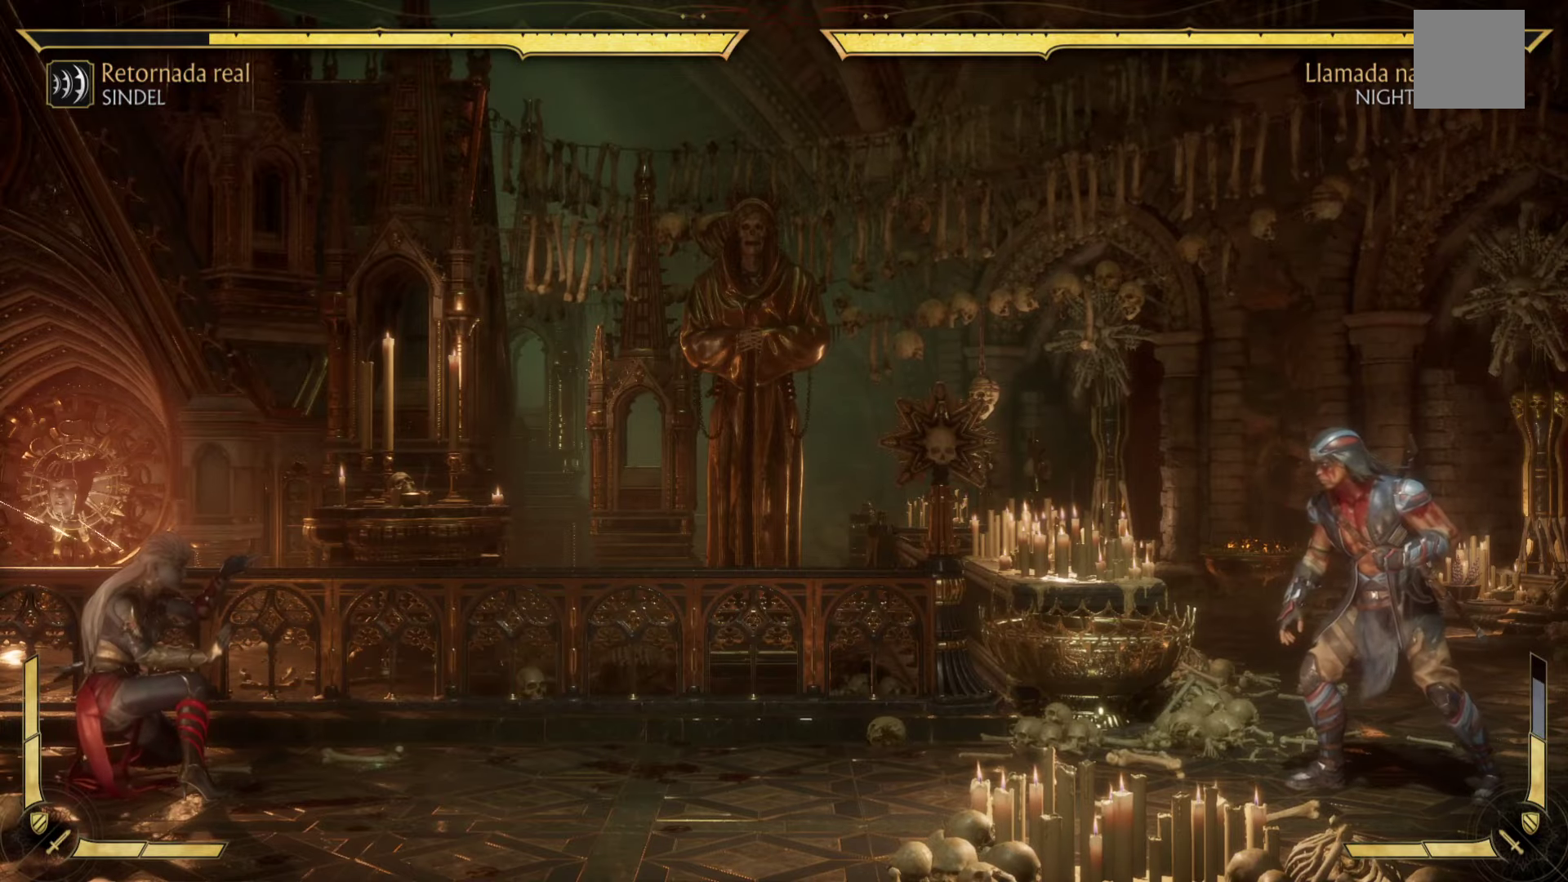
{"dt_ms": 500, "buttons": ["R2"], "left_stick": "down", "events": []}